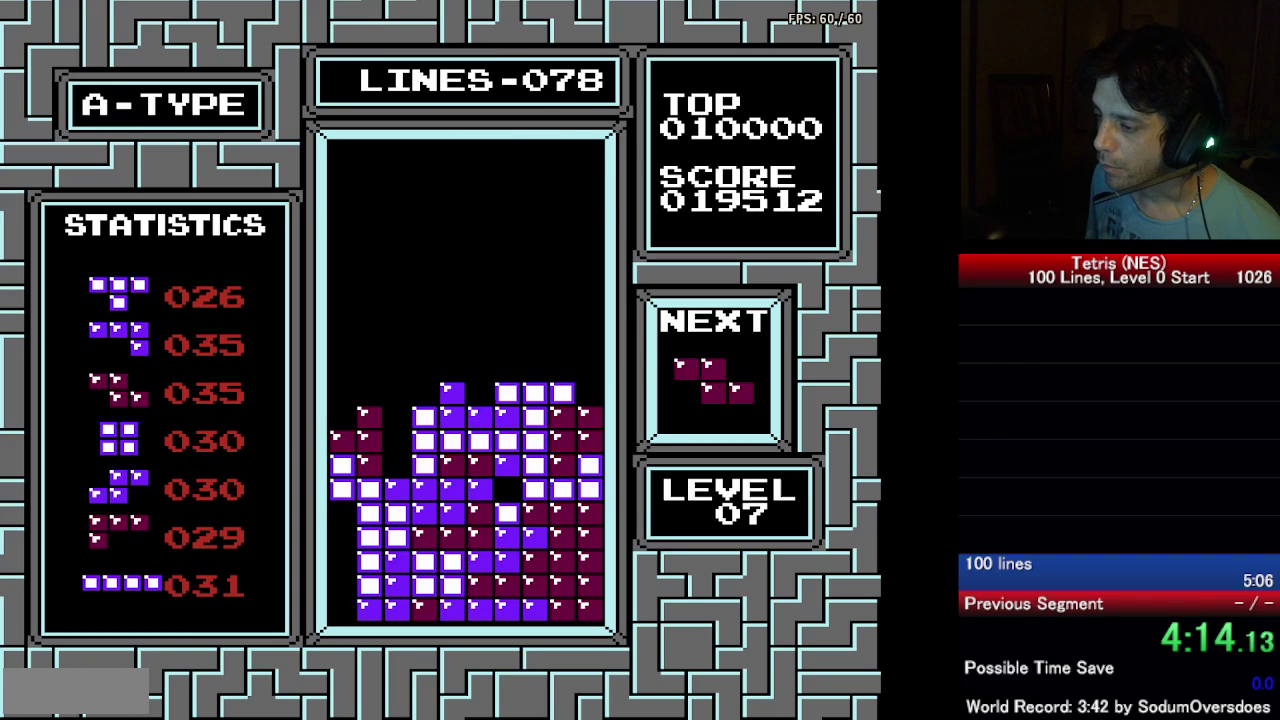
Gameplay with a controller (Nintendo layout); each line is a JSON object with the inputs held at the frame after it. "events" lists button and stick changes between this image and that frame as [ms after this image, input, new state], when the widget could be followed in between. Not read: L3 R3.
{"buttons": ["DPAD_LEFT"], "events": [[217, "DPAD_DOWN", "up"], [283, "DPAD_LEFT", "down"], [383, "A", "down"], [500, "A", "up"]]}
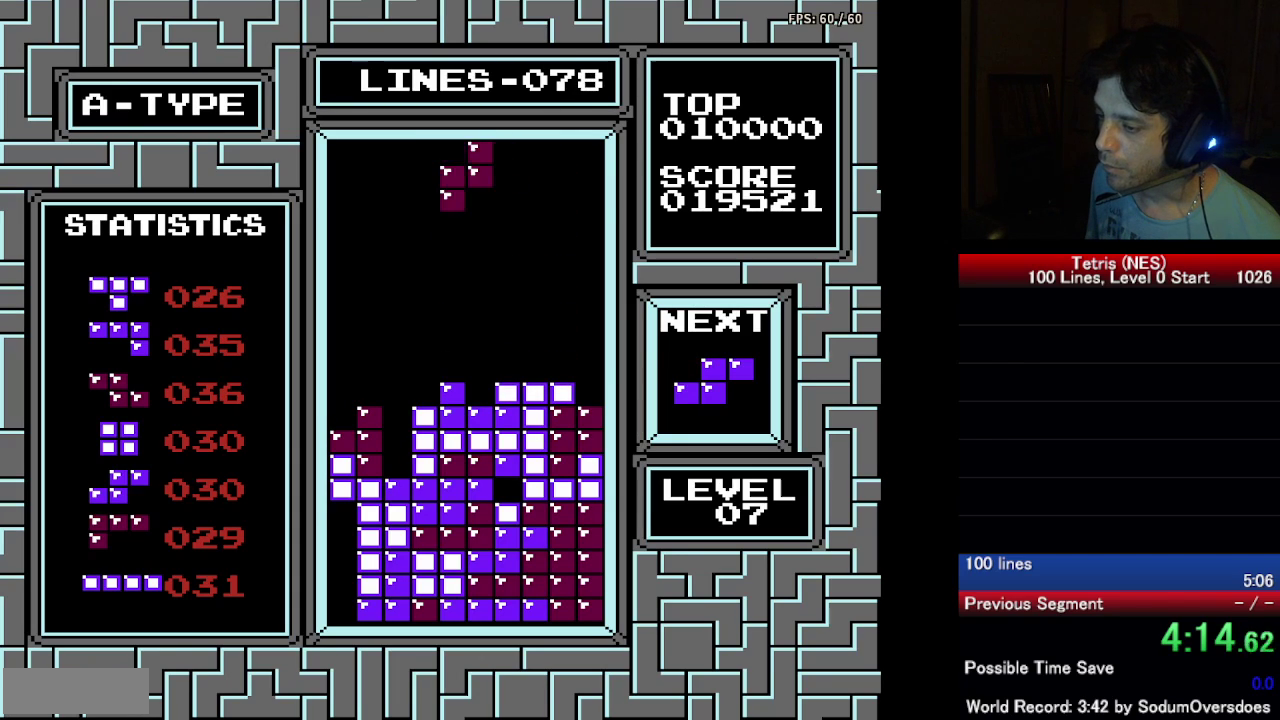
{"buttons": ["DPAD_DOWN"], "events": [[467, "DPAD_LEFT", "up"], [483, "DPAD_DOWN", "down"]]}
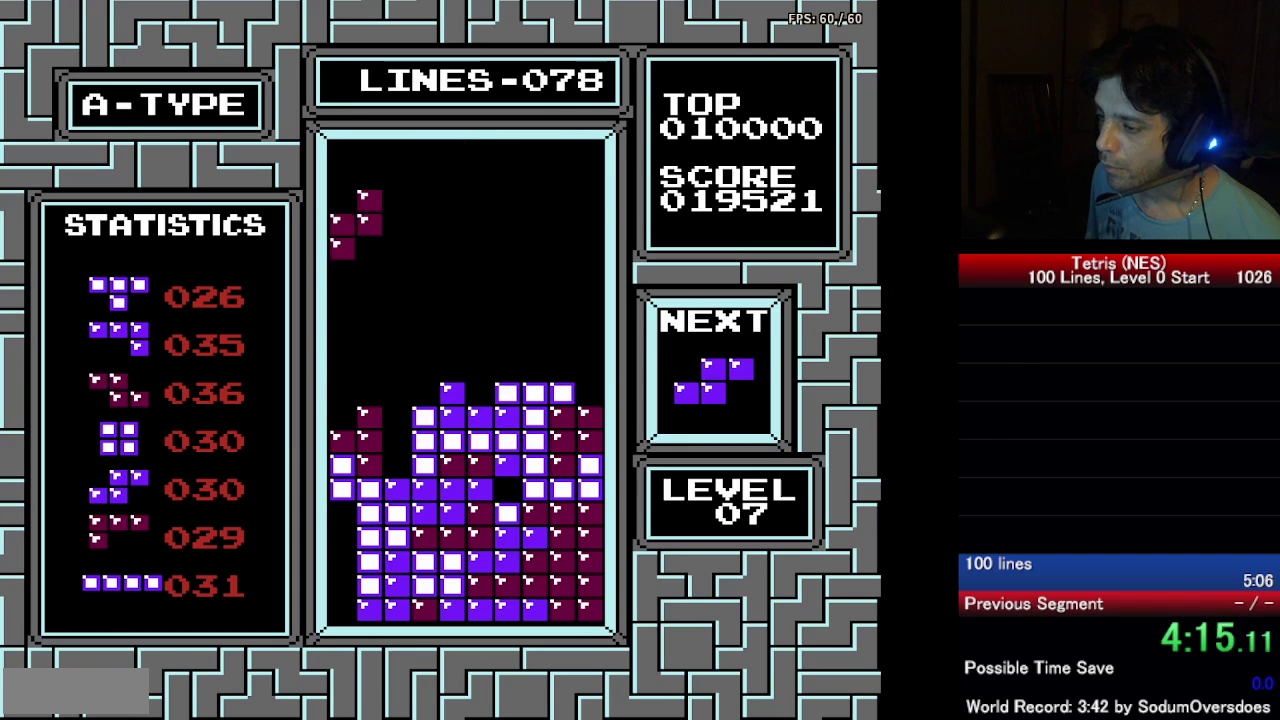
{"buttons": ["DPAD_RIGHT"], "events": [[350, "DPAD_DOWN", "up"], [417, "DPAD_RIGHT", "down"]]}
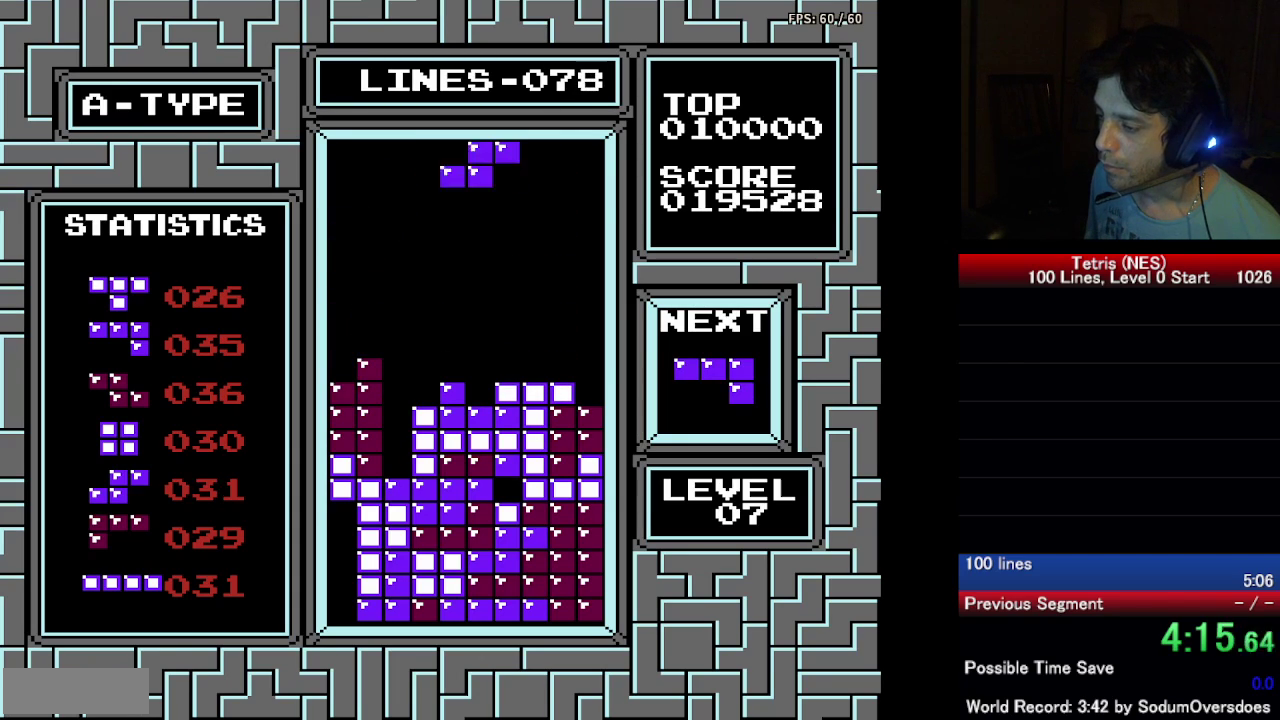
{"buttons": ["DPAD_DOWN"], "events": [[50, "A", "down"], [150, "A", "up"], [333, "DPAD_RIGHT", "up"], [350, "DPAD_DOWN", "down"]]}
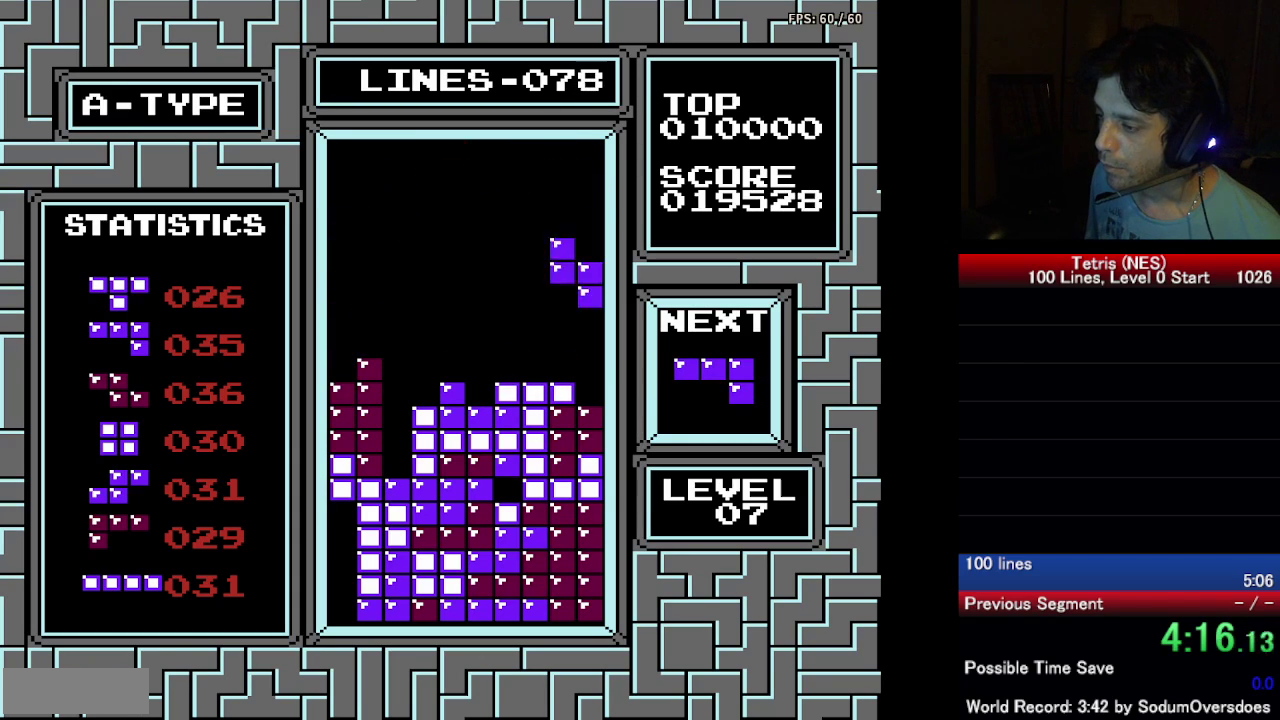
{"buttons": ["A", "DPAD_LEFT"], "events": [[300, "DPAD_DOWN", "up"], [300, "DPAD_LEFT", "down"], [450, "A", "down"]]}
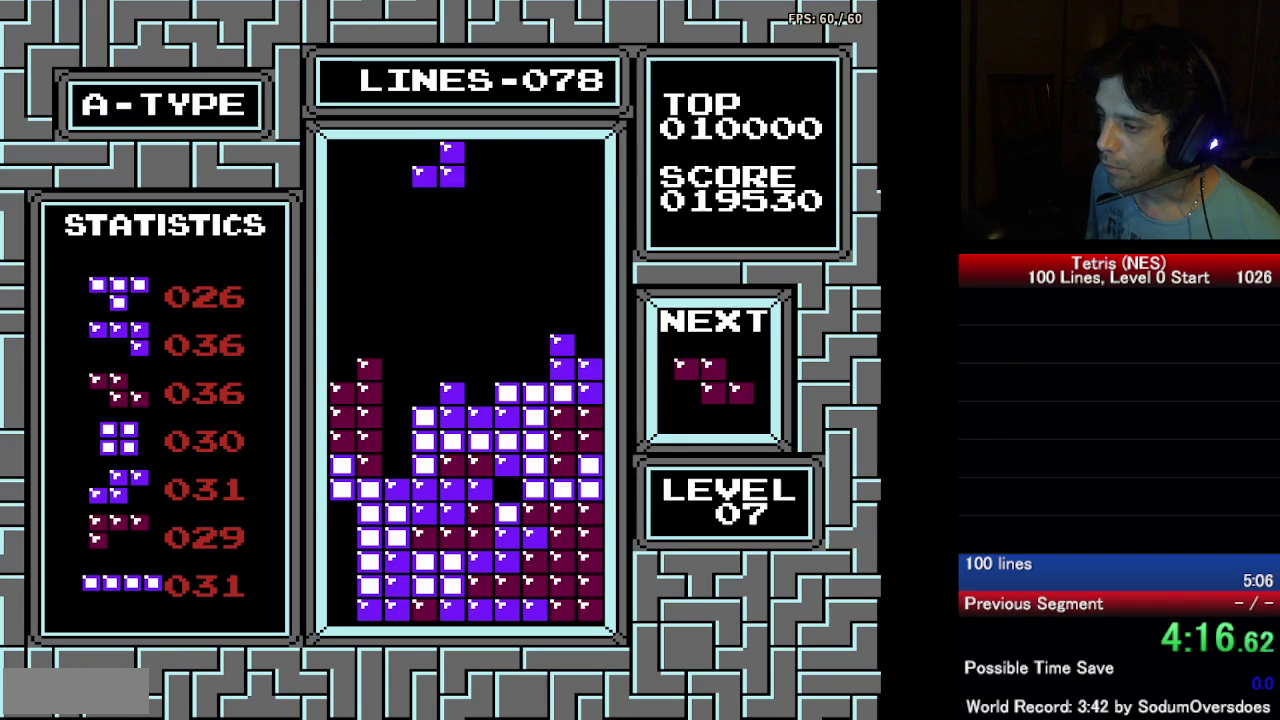
{"buttons": ["DPAD_DOWN"], "events": [[33, "A", "up"], [150, "A", "down"], [150, "DPAD_LEFT", "up"], [200, "A", "up"], [300, "A", "down"], [383, "A", "up"], [433, "DPAD_DOWN", "down"]]}
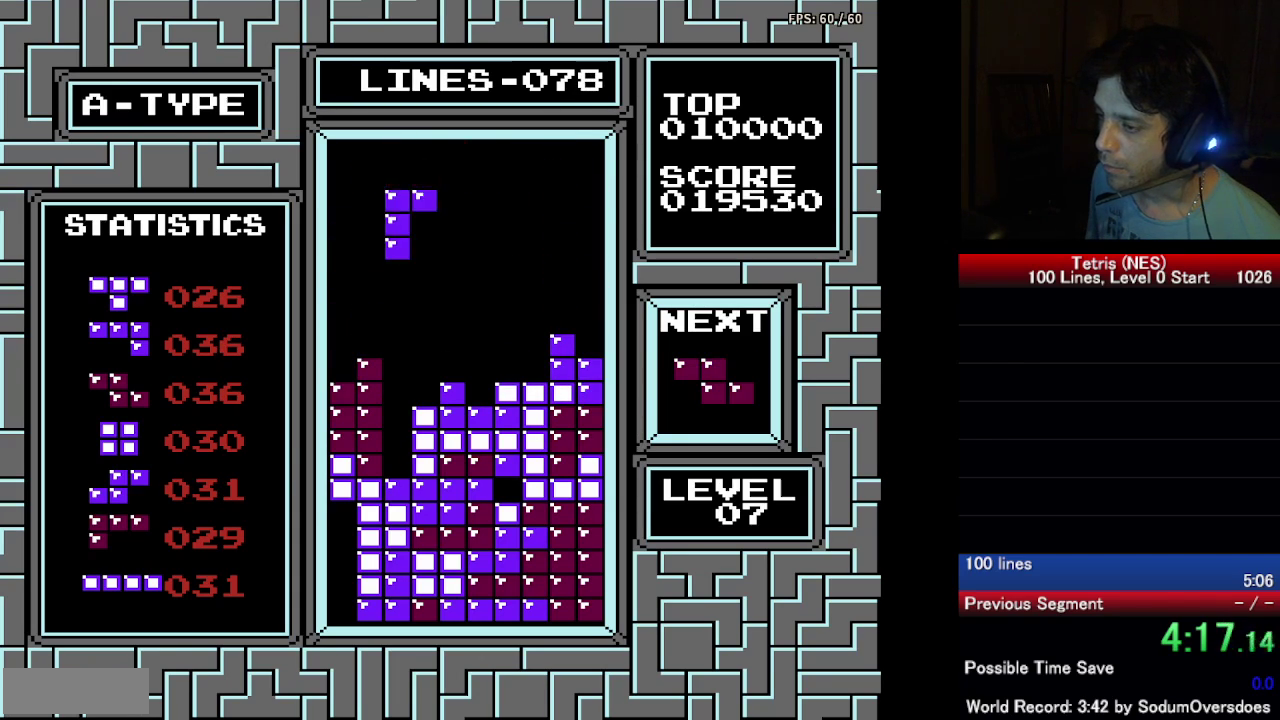
{"buttons": ["DPAD_DOWN"], "events": []}
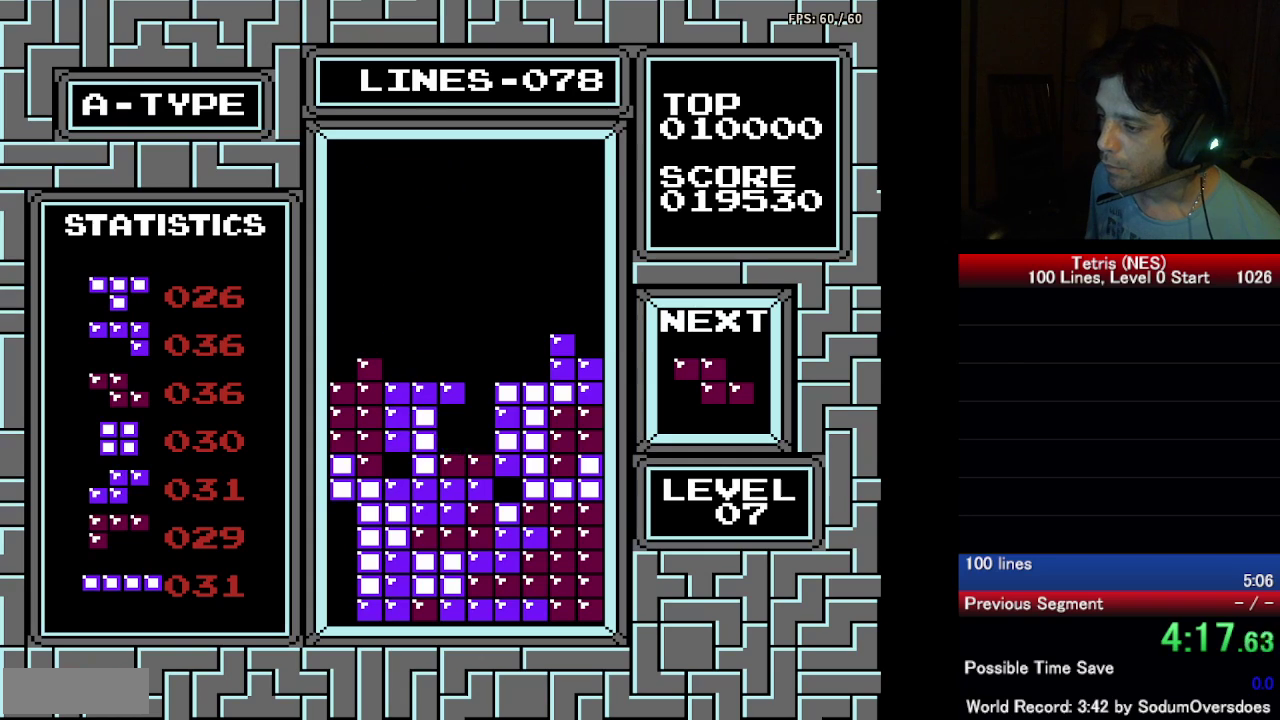
{"buttons": ["DPAD_DOWN"], "events": [[183, "DPAD_DOWN", "up"], [367, "A", "down"], [367, "DPAD_DOWN", "down"], [500, "A", "up"]]}
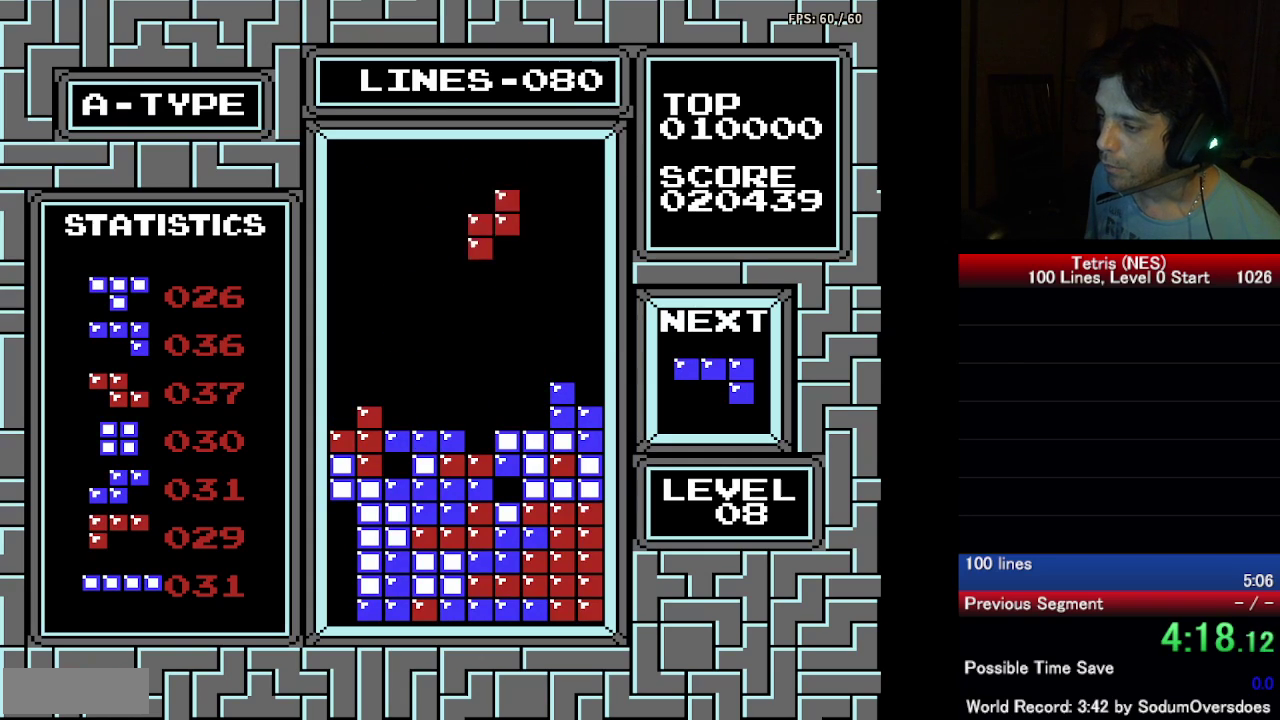
{"buttons": ["DPAD_DOWN"], "events": []}
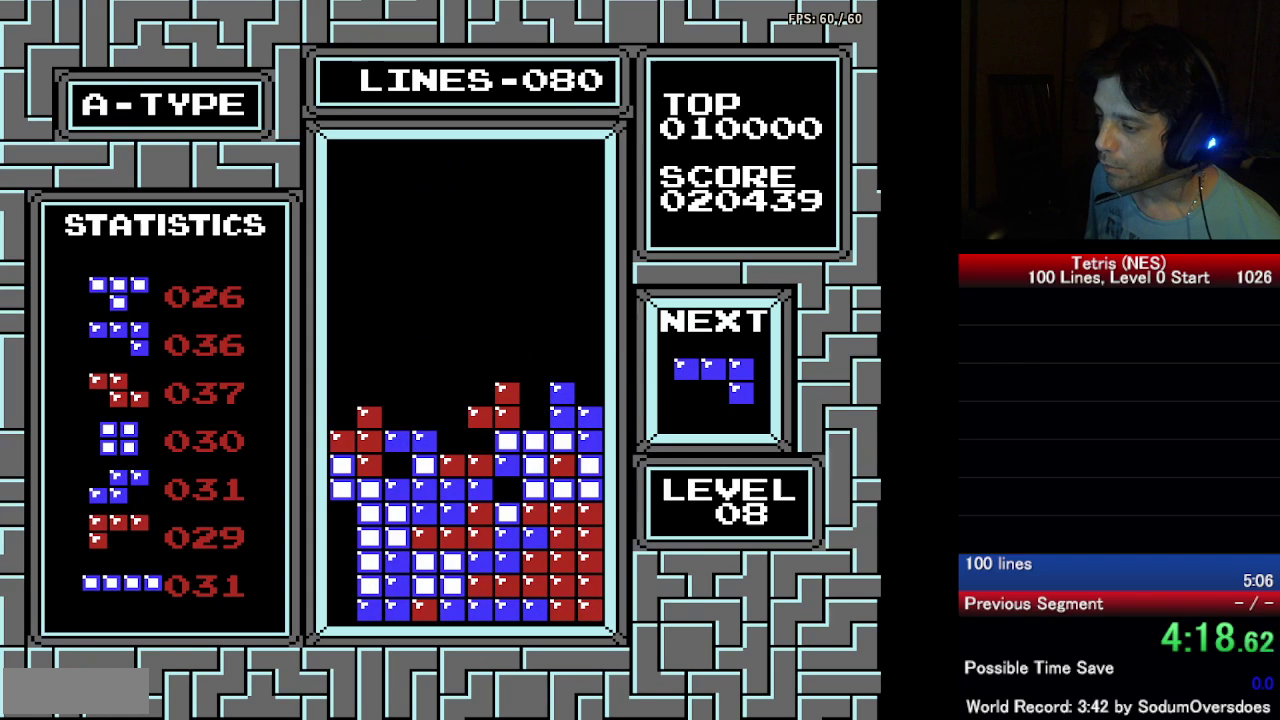
{"buttons": [], "events": [[17, "DPAD_DOWN", "up"], [183, "DPAD_LEFT", "down"], [400, "DPAD_LEFT", "up"]]}
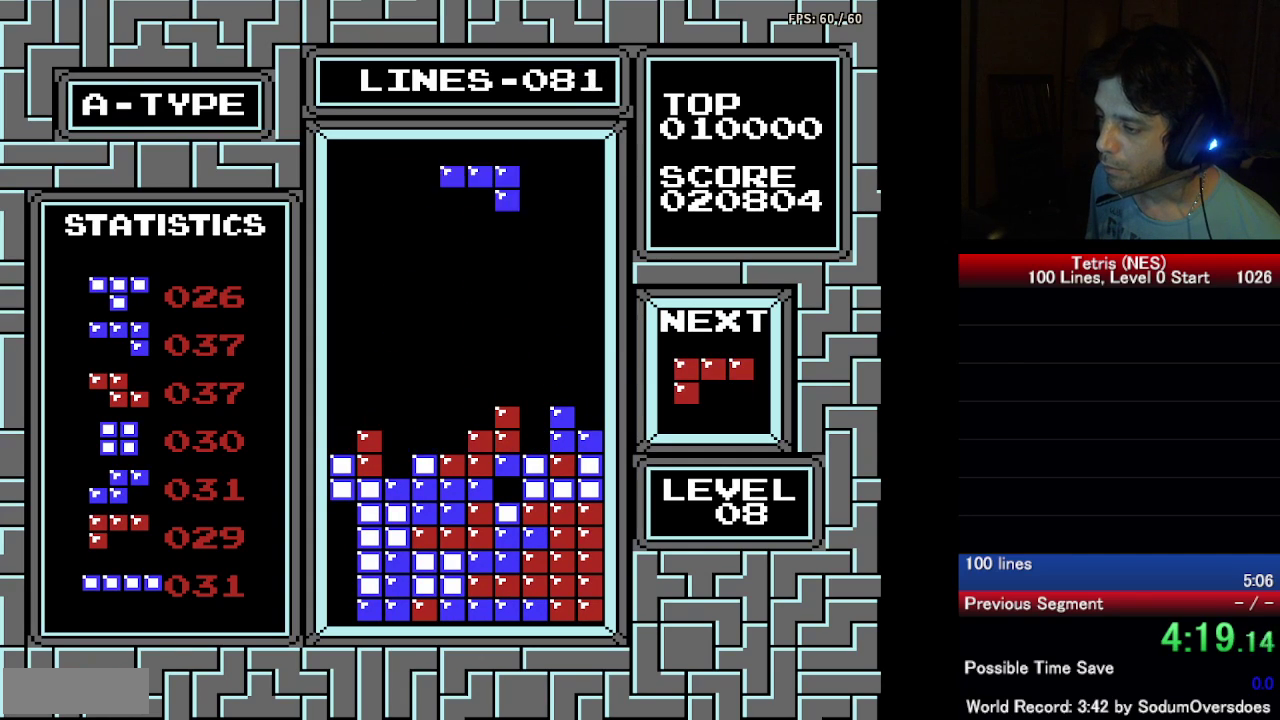
{"buttons": [], "events": [[17, "DPAD_RIGHT", "down"], [50, "A", "down"], [167, "A", "up"], [250, "A", "down"], [300, "DPAD_RIGHT", "up"], [317, "A", "up"], [400, "A", "down"], [483, "A", "up"]]}
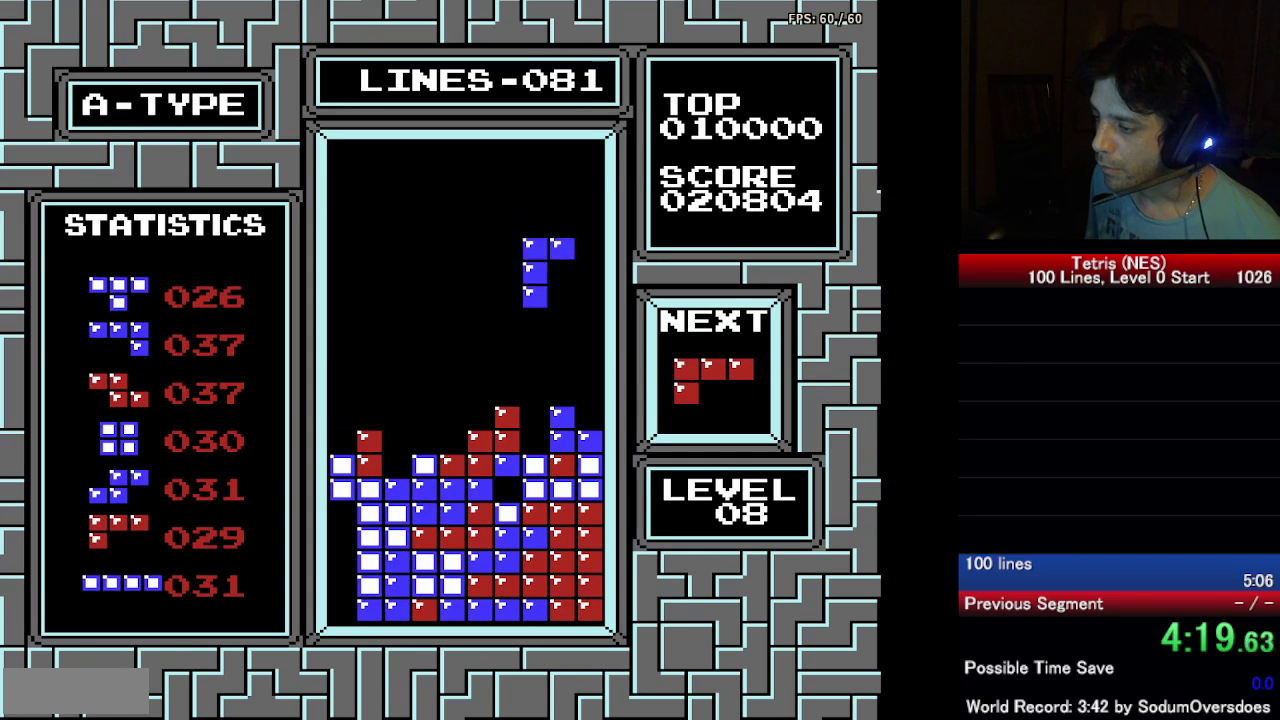
{"buttons": ["DPAD_RIGHT"], "events": [[117, "DPAD_DOWN", "down"], [417, "DPAD_RIGHT", "down"], [450, "DPAD_DOWN", "up"]]}
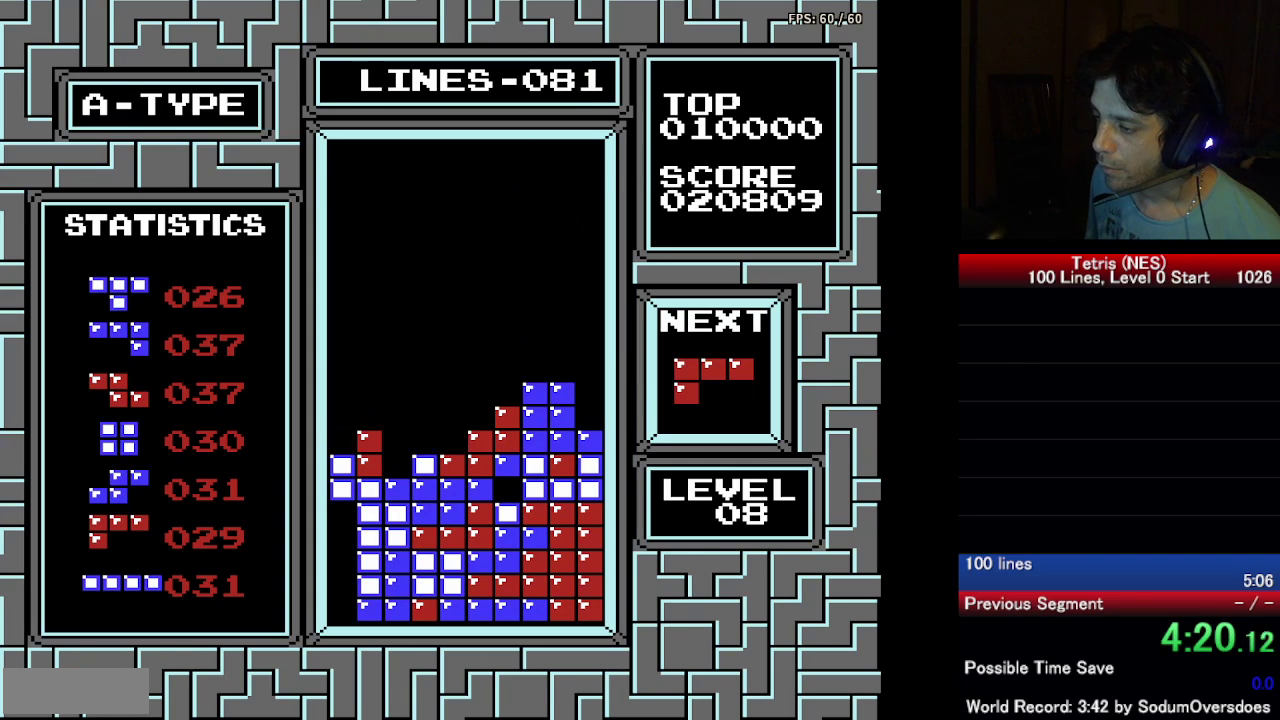
{"buttons": ["DPAD_RIGHT"], "events": [[100, "A", "down"], [233, "A", "up"]]}
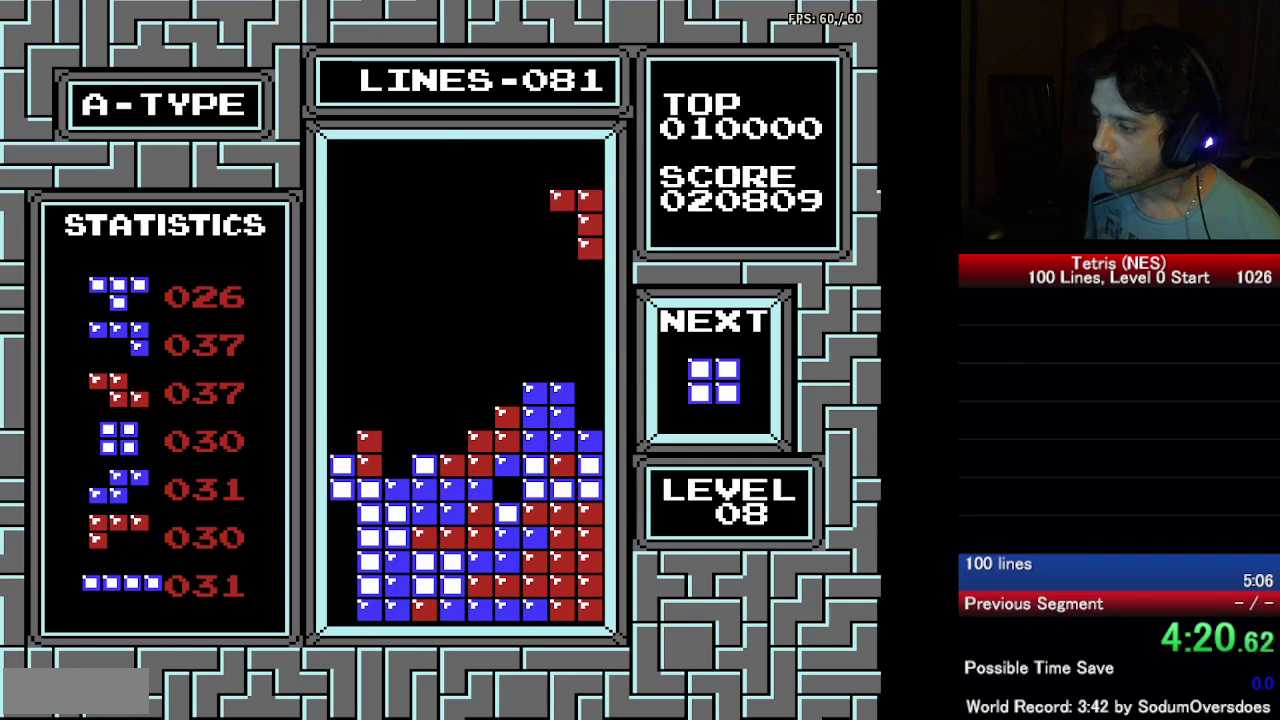
{"buttons": ["DPAD_DOWN"], "events": [[83, "DPAD_DOWN", "down"], [83, "DPAD_RIGHT", "up"]]}
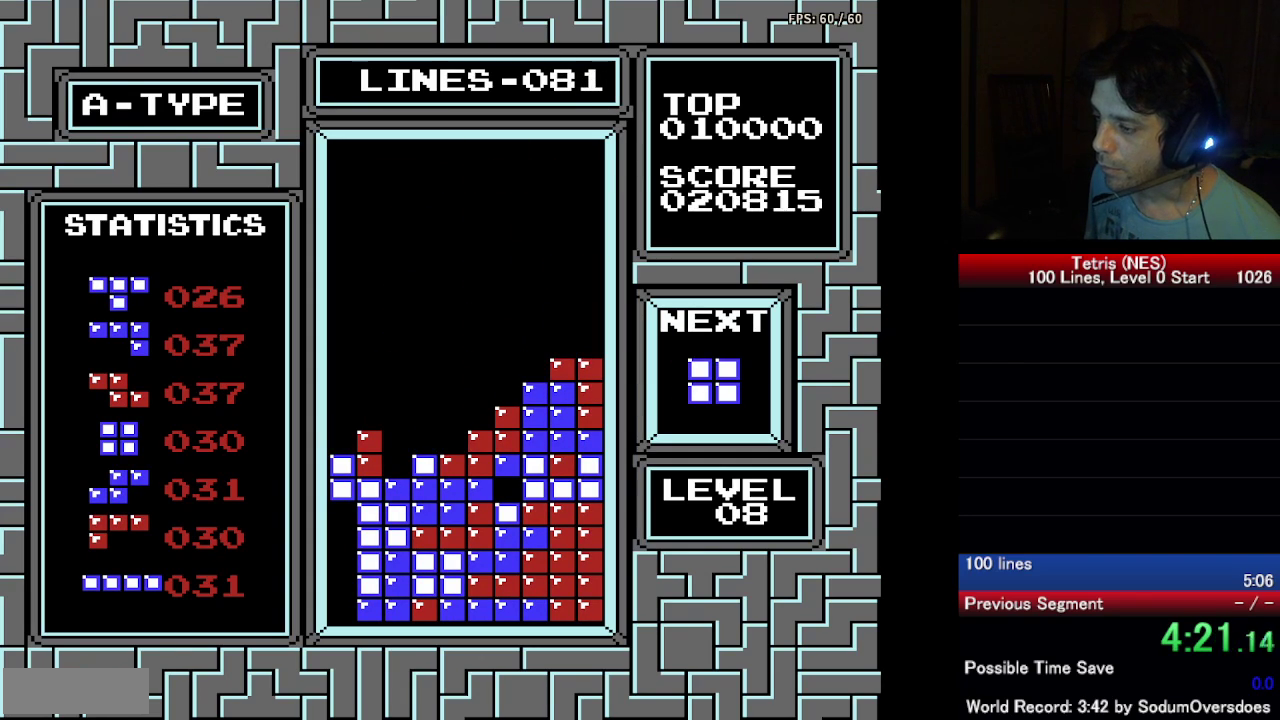
{"buttons": ["DPAD_RIGHT"], "events": [[83, "DPAD_DOWN", "up"], [217, "DPAD_RIGHT", "down"]]}
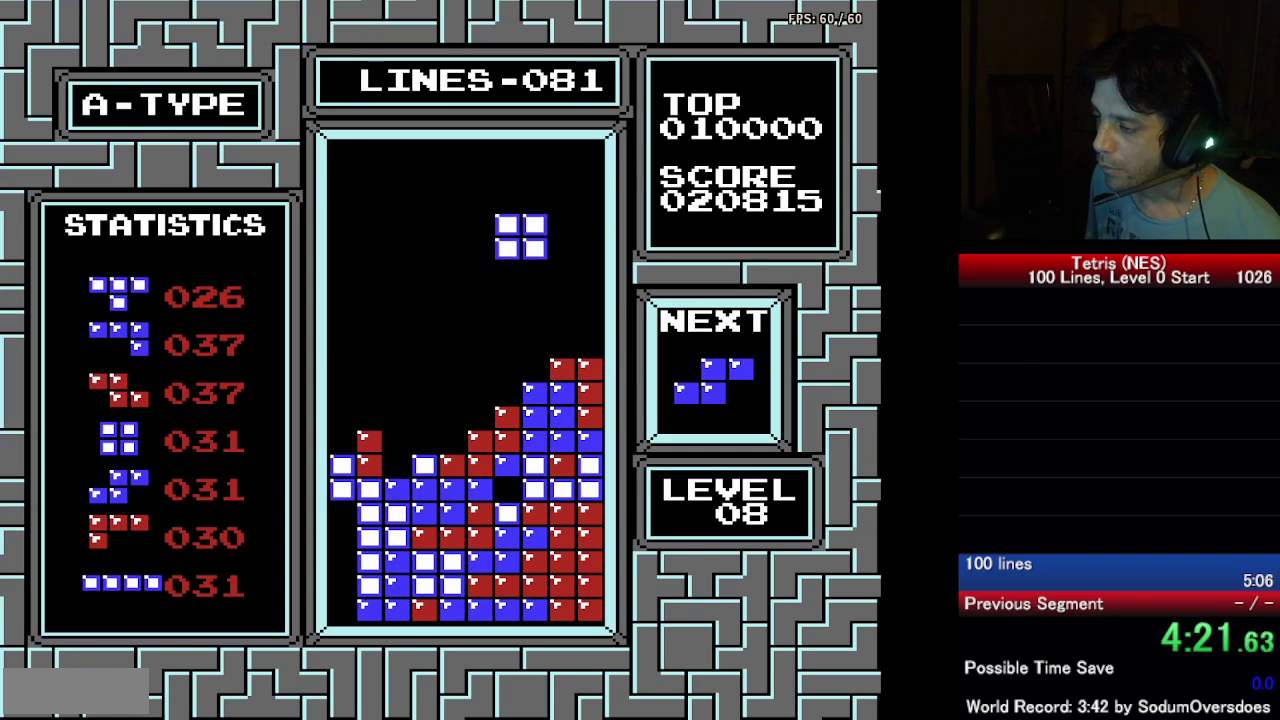
{"buttons": ["DPAD_DOWN"], "events": [[233, "DPAD_RIGHT", "up"], [267, "DPAD_DOWN", "down"]]}
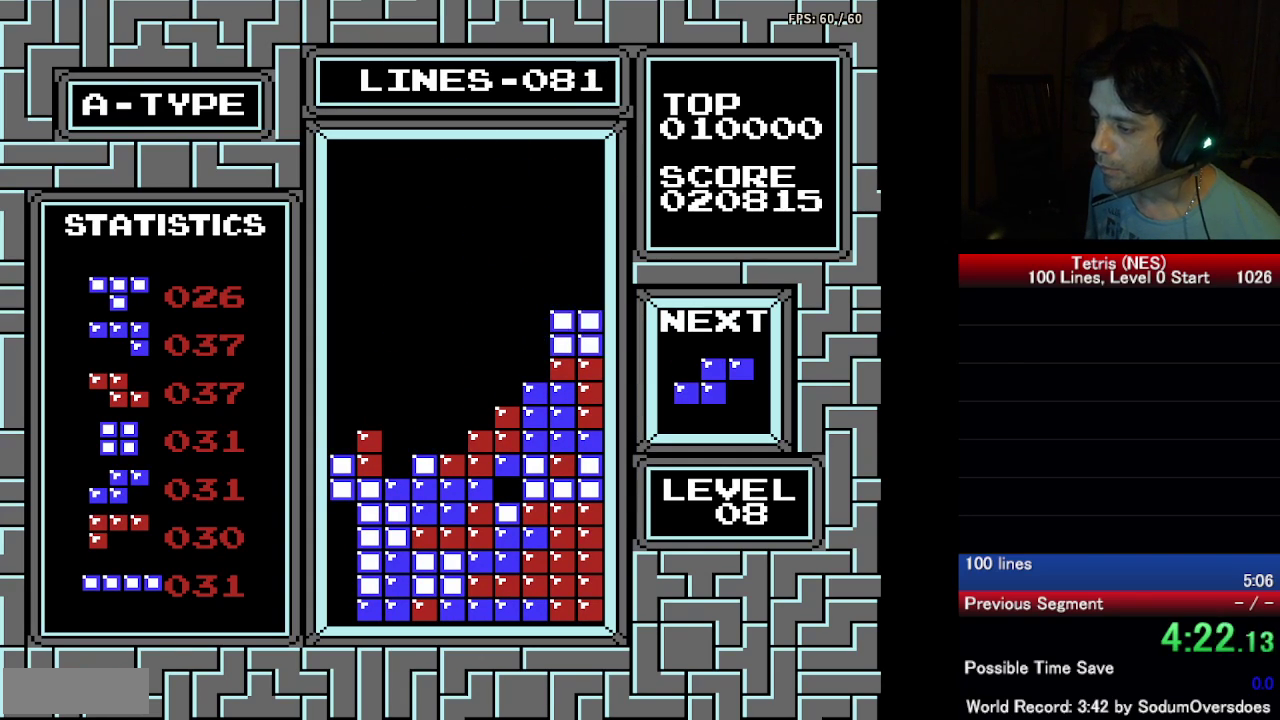
{"buttons": ["DPAD_DOWN"], "events": [[100, "DPAD_DOWN", "up"], [217, "DPAD_LEFT", "down"], [300, "DPAD_LEFT", "up"], [383, "DPAD_DOWN", "down"]]}
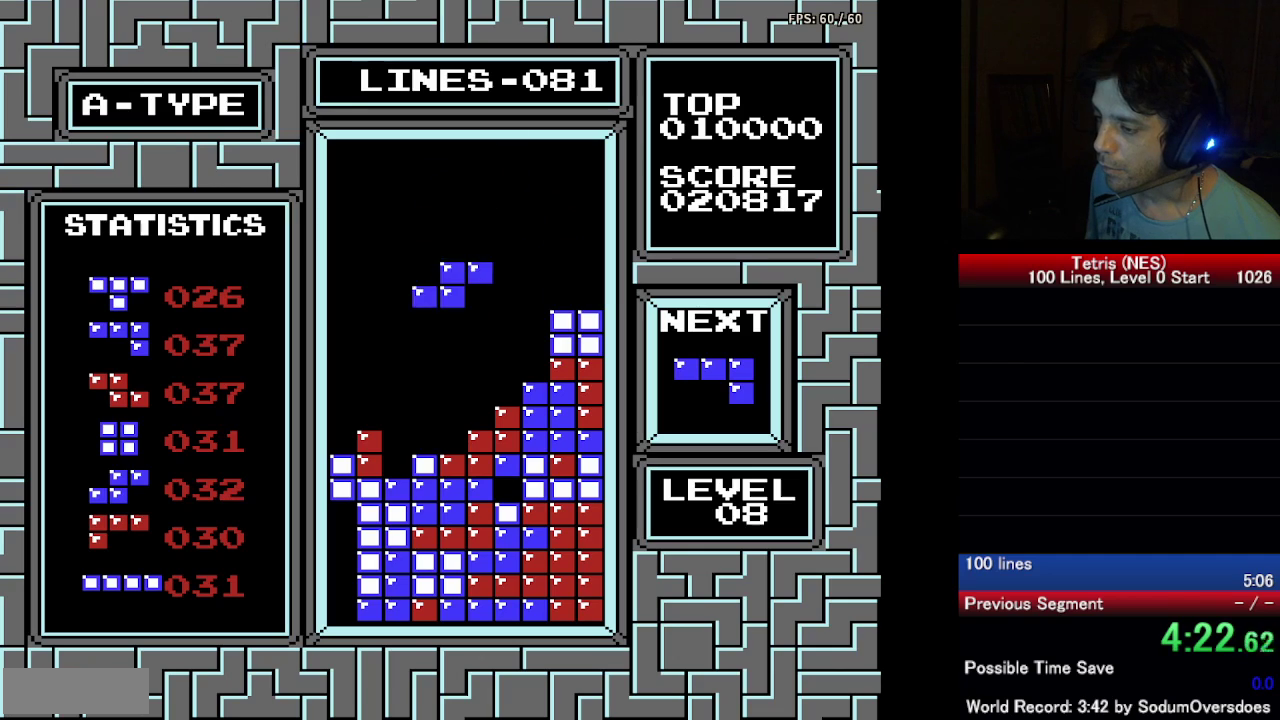
{"buttons": ["DPAD_LEFT"], "events": [[367, "DPAD_DOWN", "up"], [383, "DPAD_LEFT", "down"]]}
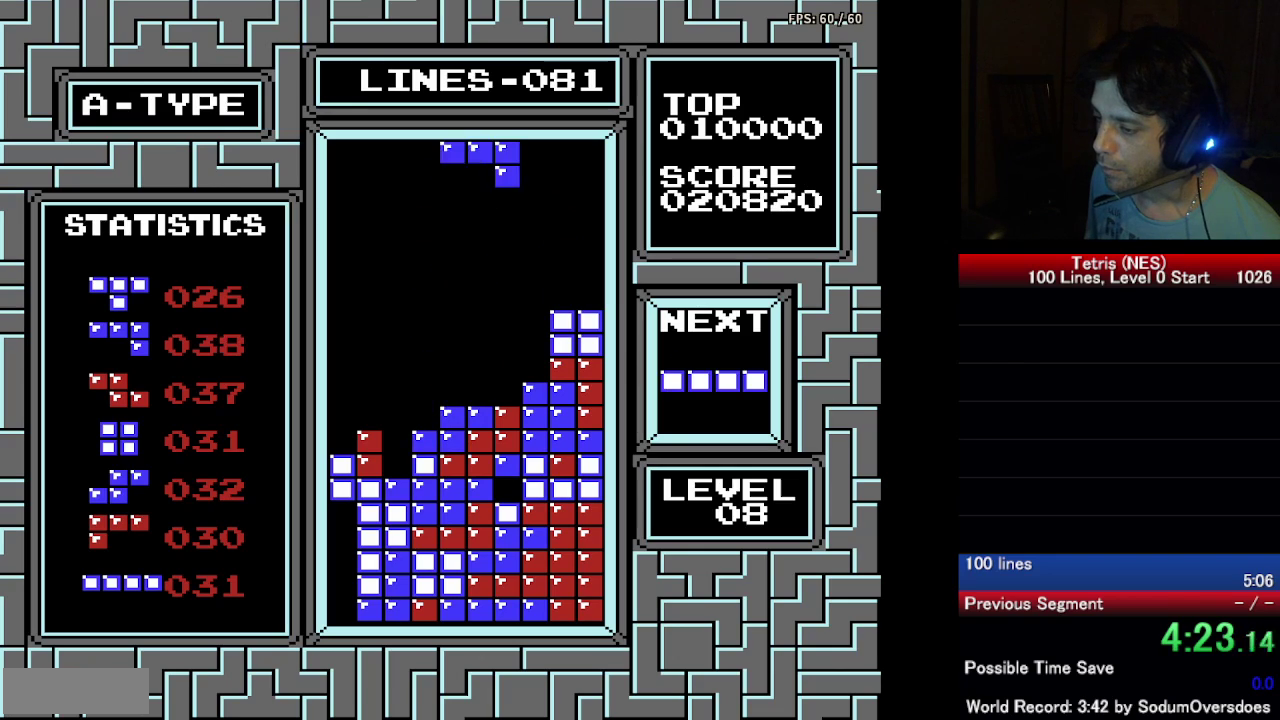
{"buttons": ["DPAD_DOWN"], "events": [[17, "A", "down"], [133, "A", "up"], [350, "DPAD_LEFT", "up"], [367, "A", "down"], [433, "DPAD_DOWN", "down"], [450, "A", "up"]]}
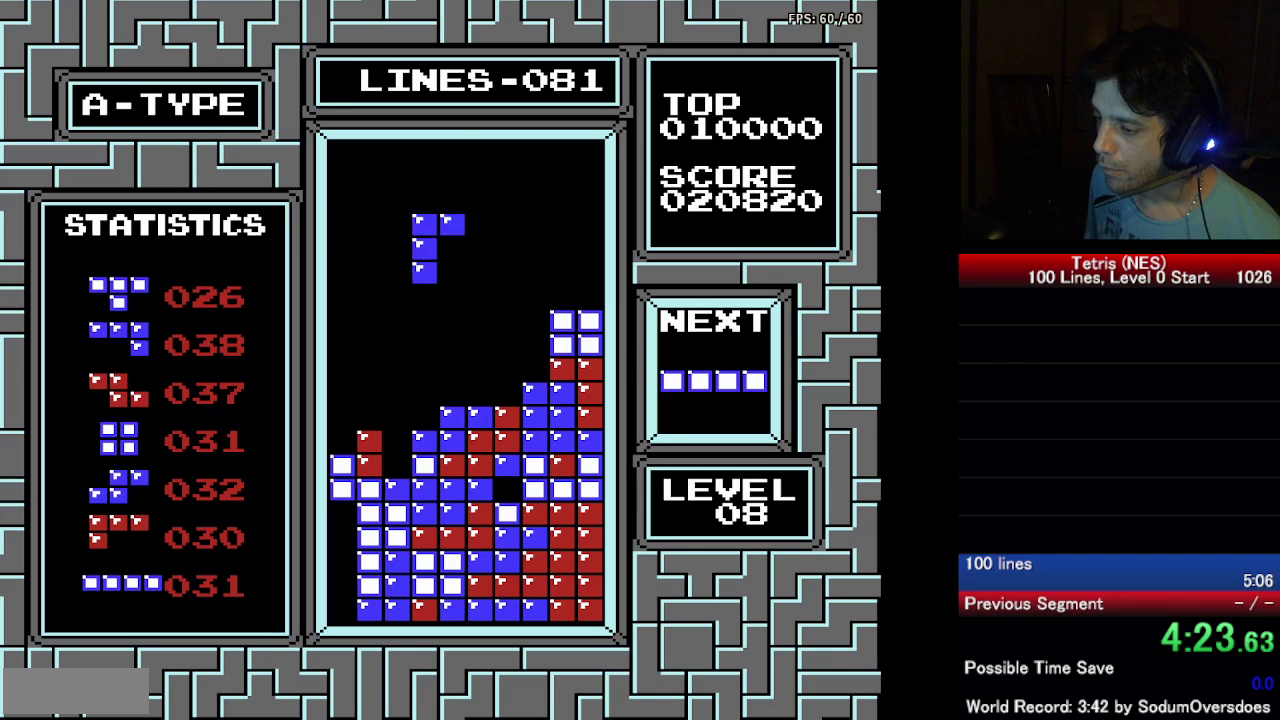
{"buttons": ["DPAD_DOWN"], "events": [[133, "DPAD_DOWN", "up"], [217, "DPAD_LEFT", "down"], [283, "DPAD_LEFT", "up"], [333, "DPAD_DOWN", "down"]]}
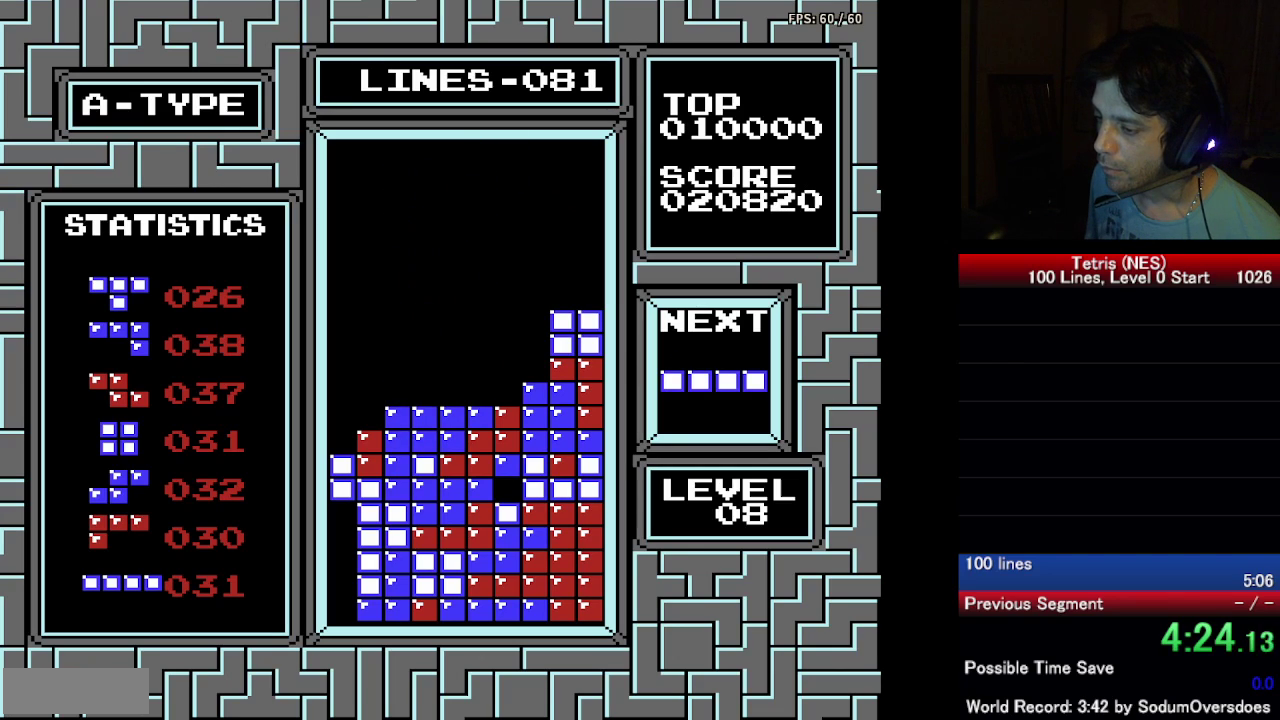
{"buttons": ["DPAD_LEFT"], "events": [[133, "DPAD_DOWN", "up"], [167, "DPAD_LEFT", "down"]]}
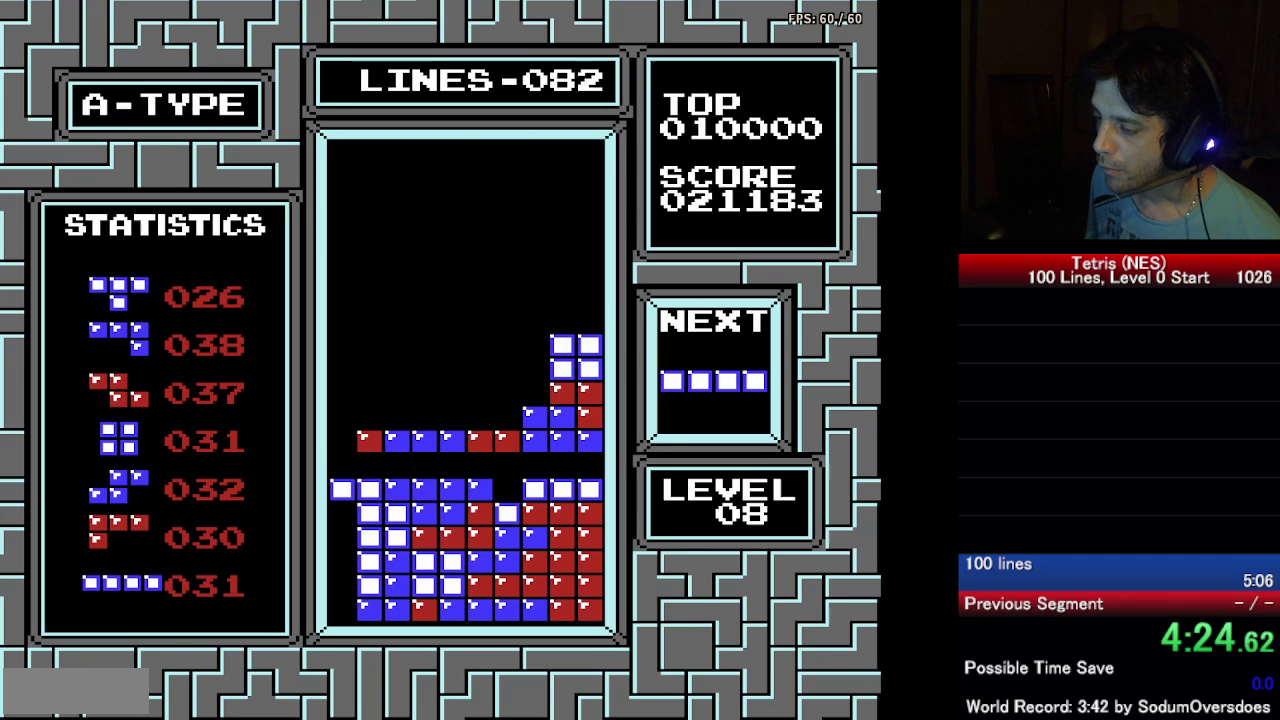
{"buttons": ["DPAD_LEFT"], "events": [[83, "A", "down"], [217, "A", "up"]]}
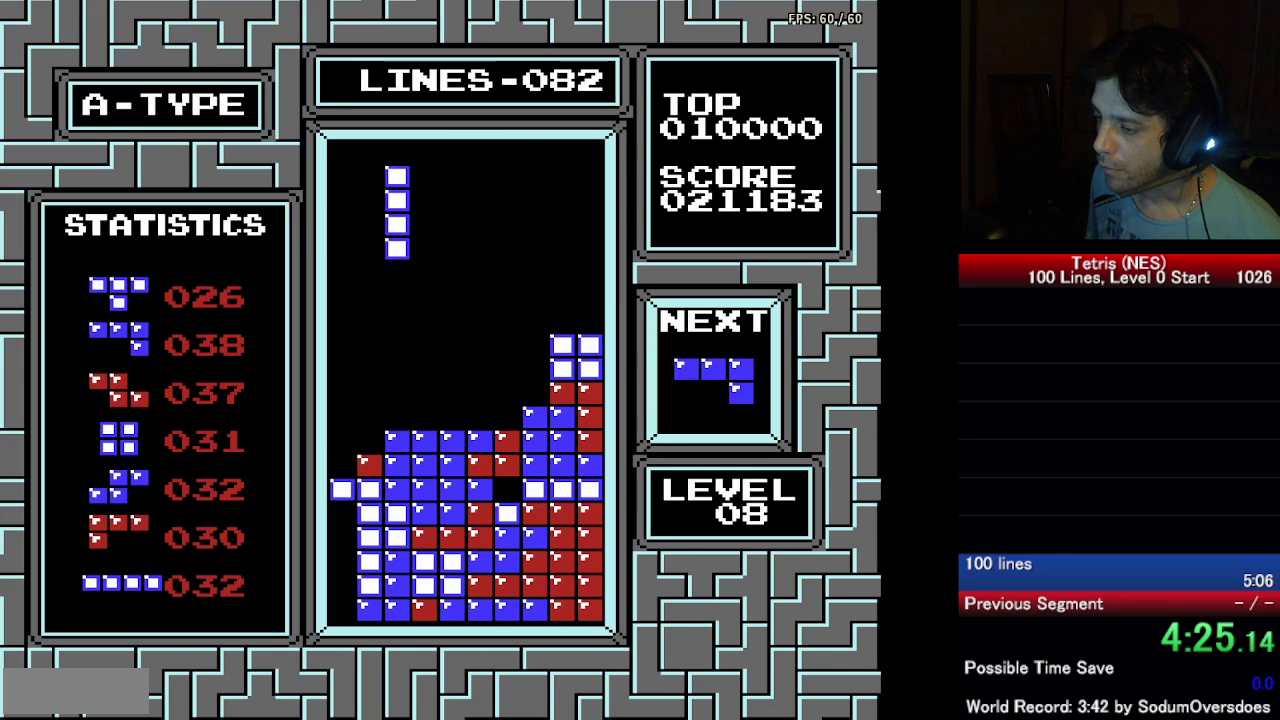
{"buttons": ["DPAD_DOWN"], "events": [[233, "DPAD_LEFT", "up"], [250, "DPAD_DOWN", "down"]]}
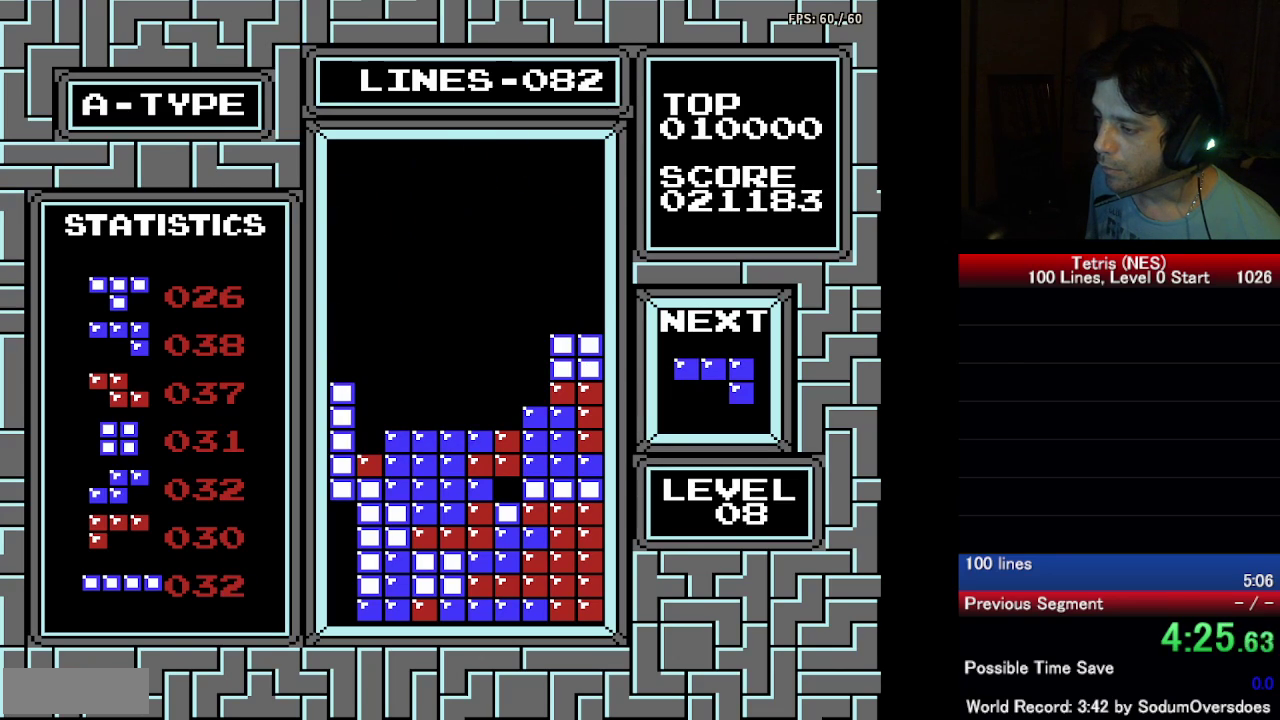
{"buttons": [], "events": [[383, "DPAD_DOWN", "up"]]}
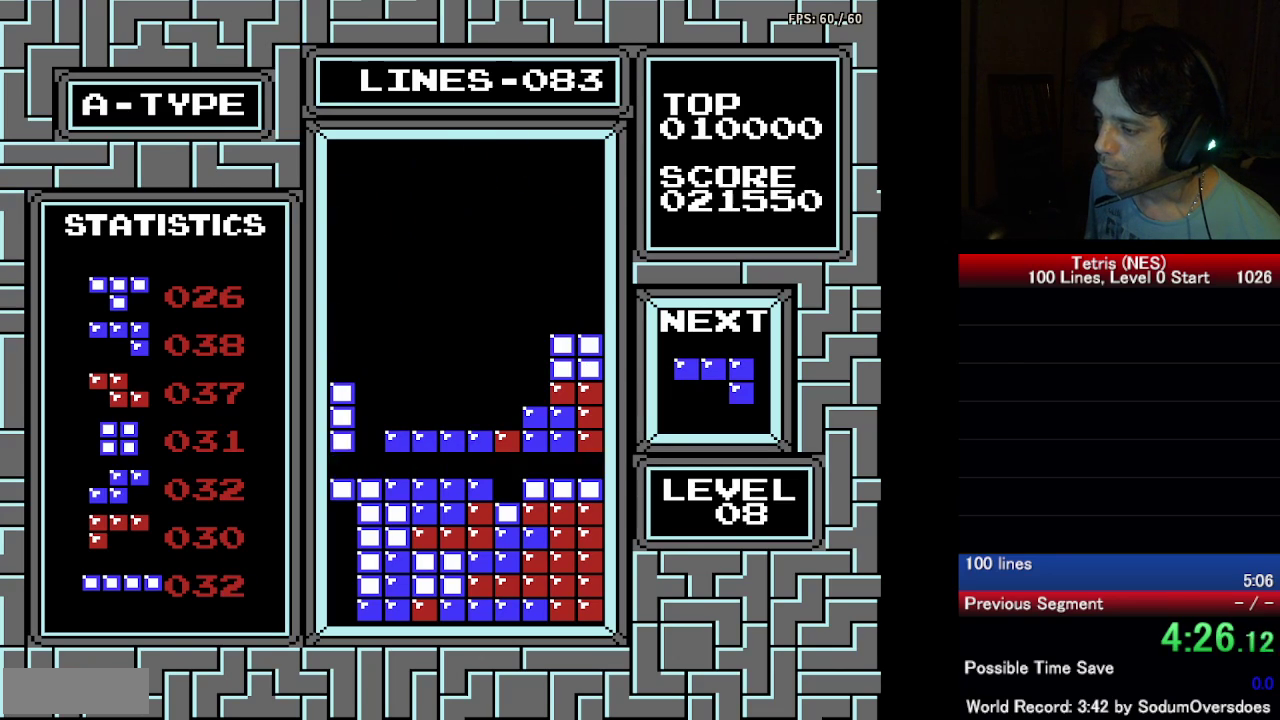
{"buttons": ["DPAD_DOWN"], "events": [[167, "A", "down"], [267, "A", "up"], [367, "A", "down"], [383, "DPAD_DOWN", "down"], [483, "A", "up"]]}
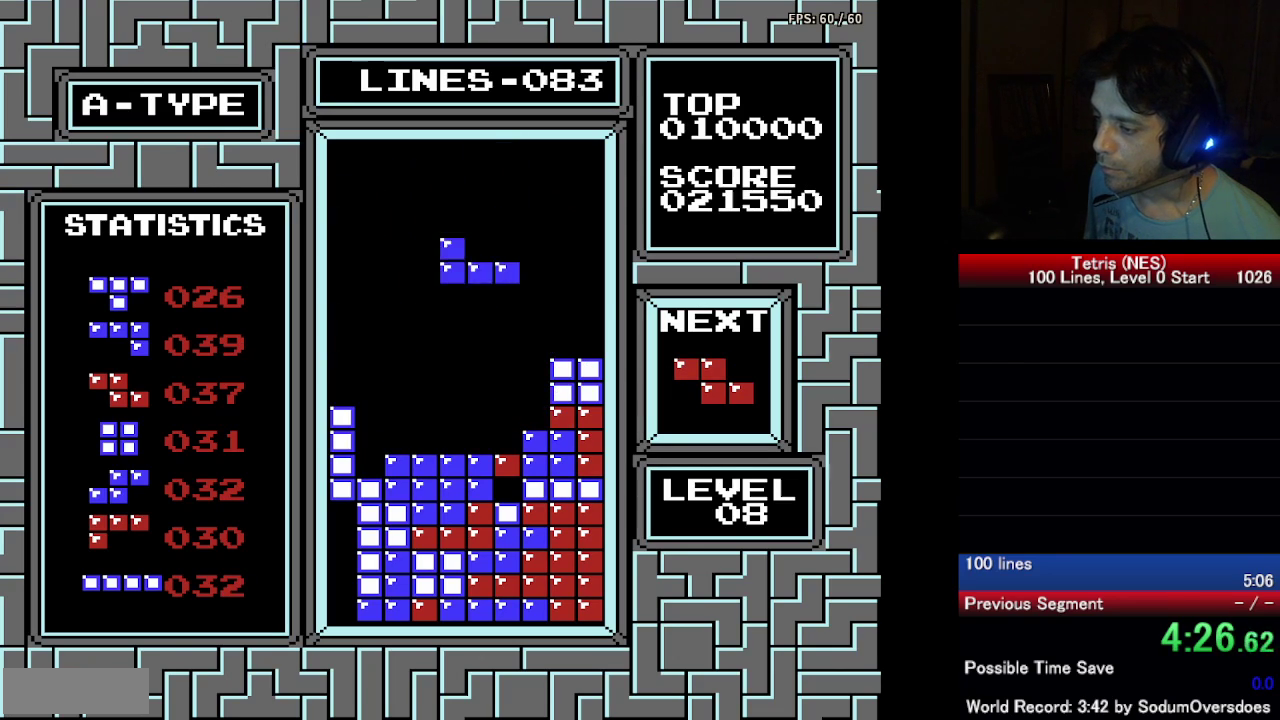
{"buttons": [], "events": [[367, "DPAD_DOWN", "up"]]}
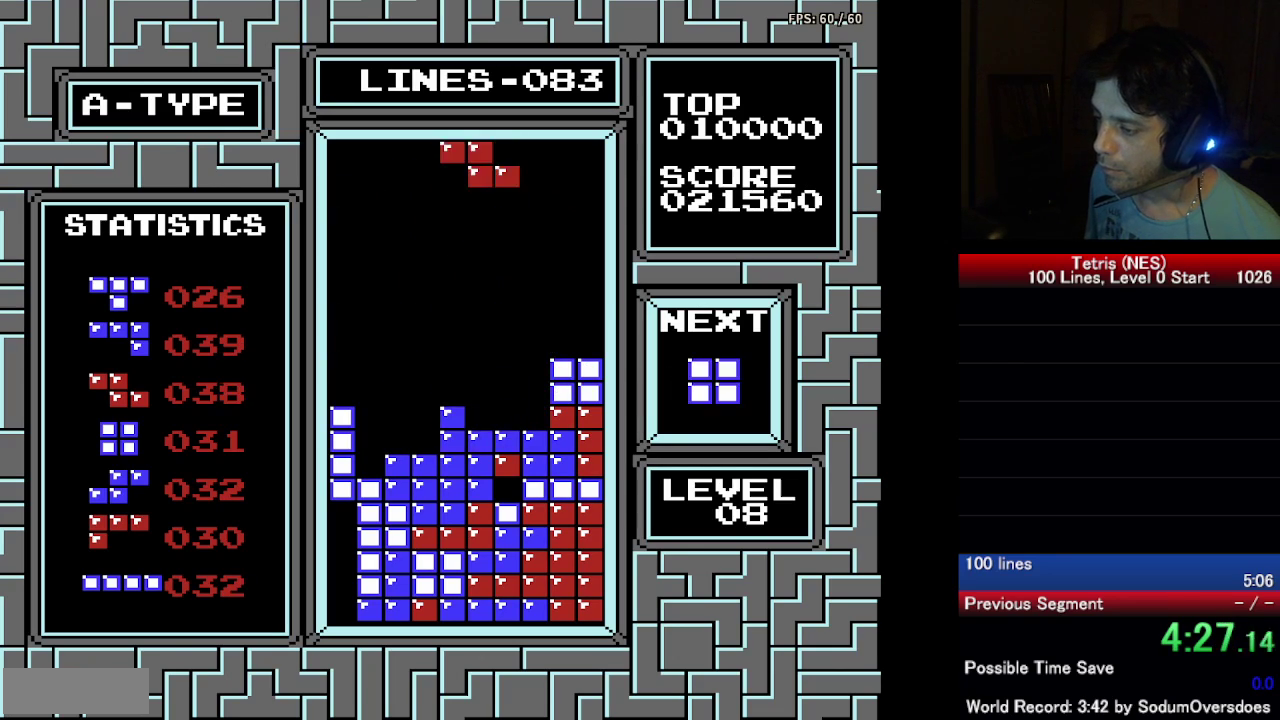
{"buttons": ["DPAD_DOWN"], "events": [[250, "DPAD_DOWN", "down"]]}
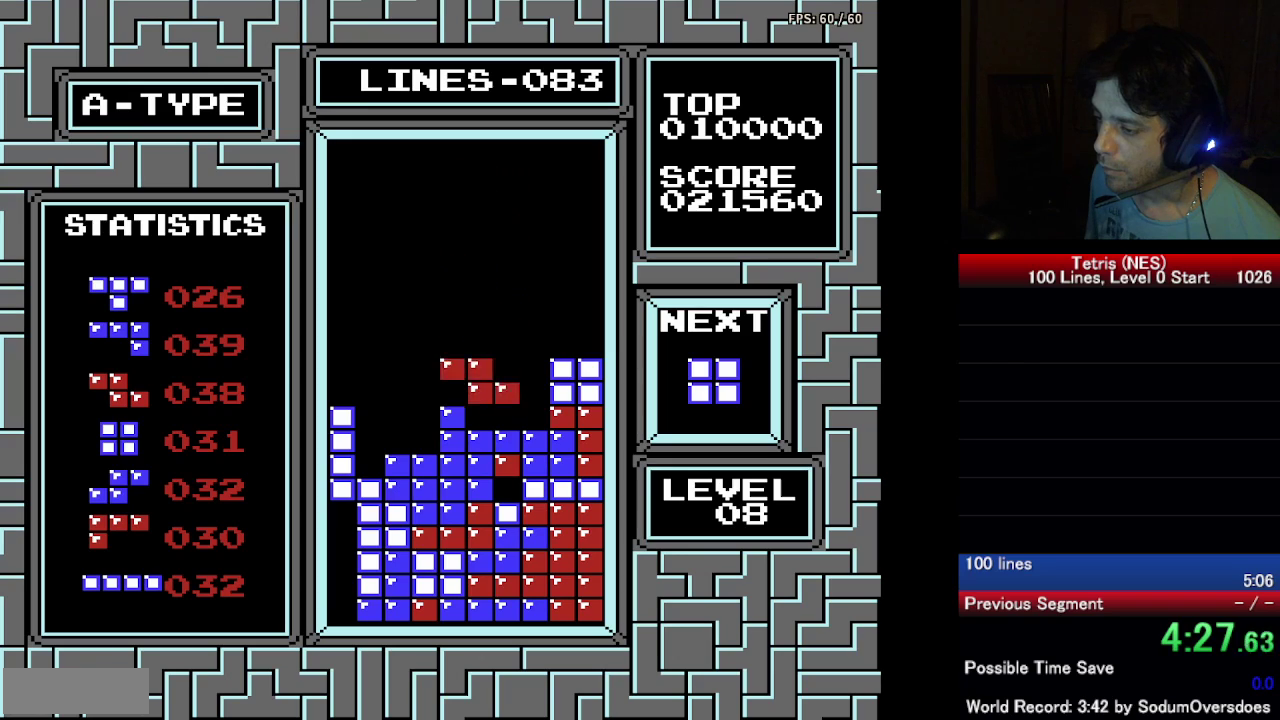
{"buttons": ["DPAD_LEFT"], "events": [[183, "DPAD_DOWN", "up"], [317, "DPAD_LEFT", "down"], [400, "DPAD_LEFT", "up"], [483, "DPAD_LEFT", "down"]]}
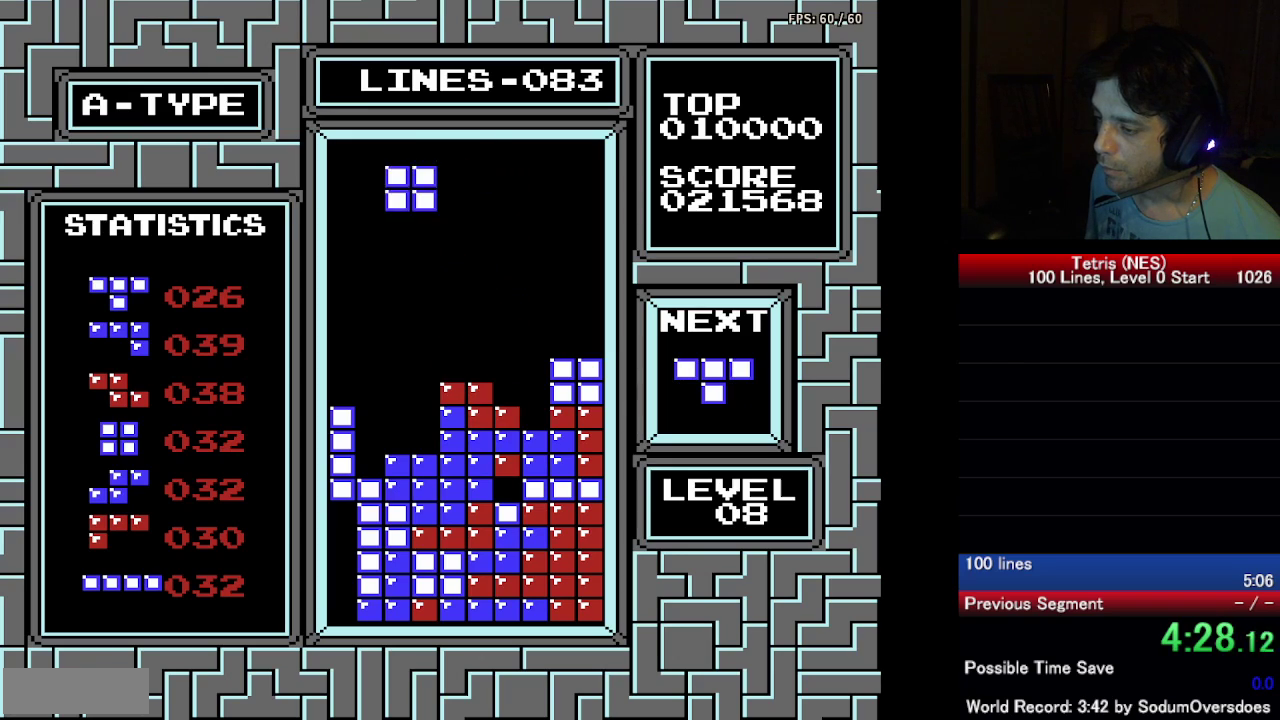
{"buttons": ["DPAD_DOWN"], "events": [[50, "DPAD_LEFT", "up"], [183, "DPAD_DOWN", "down"]]}